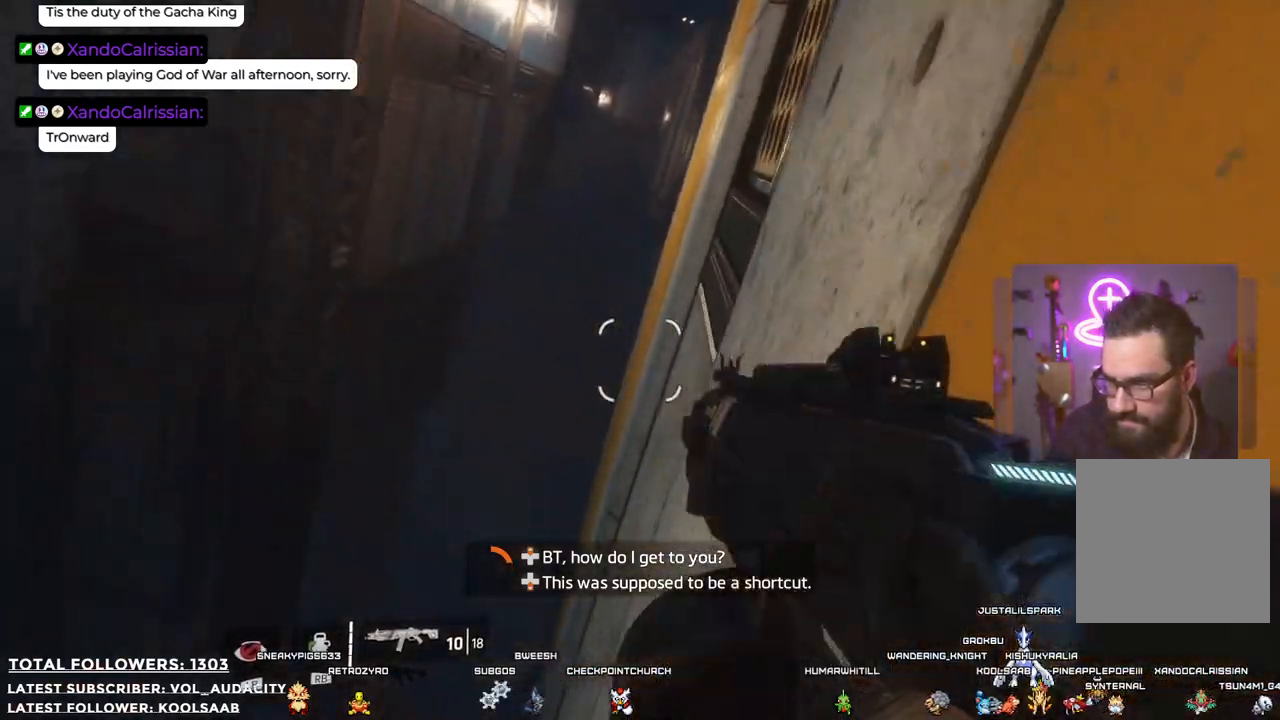
Gameplay with a controller (Xbox layout); each line is a JSON object with the inputs held at the frame after it. "events" lists button and stick changes between this image and that frame as [ms after this image, input, new state], when the widget could be followed in between. Not read: R3.
{"buttons": ["A"], "left_stick": "up-right", "right_stick": "center", "events": [[167, "left_stick", "up-right"]]}
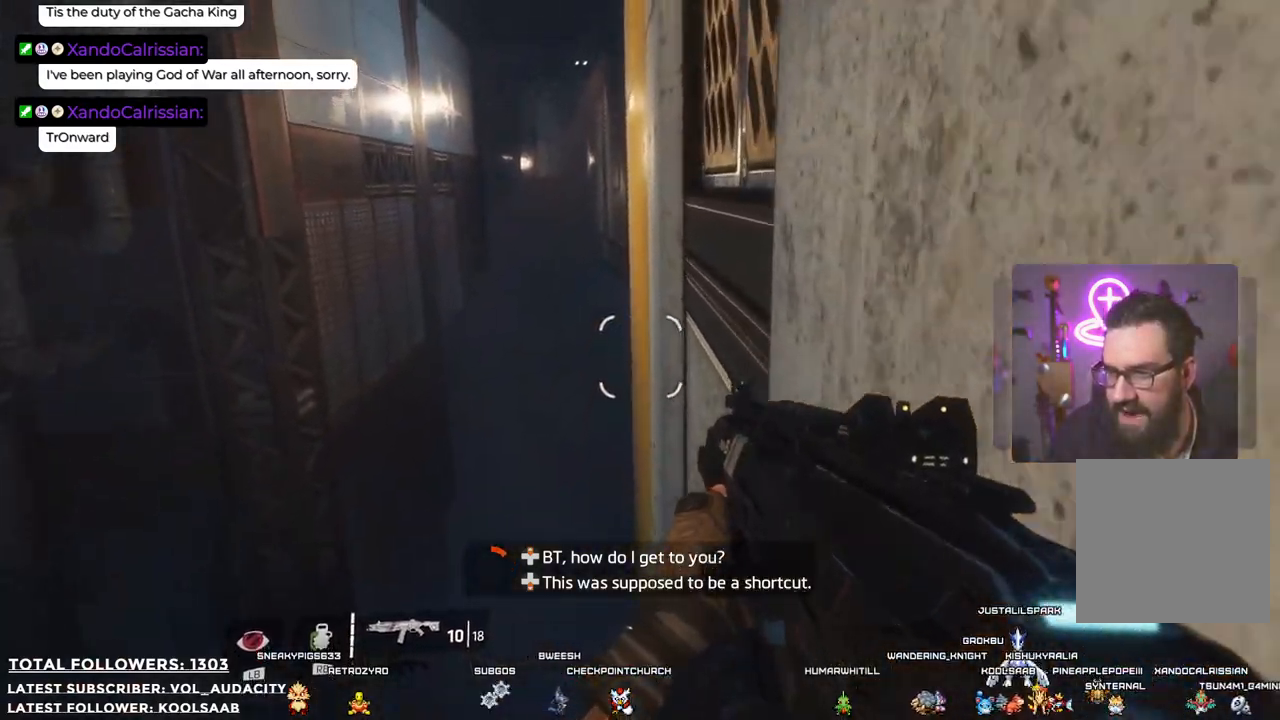
{"buttons": [], "left_stick": "up-right", "right_stick": "center", "events": [[501, "A", "up"]]}
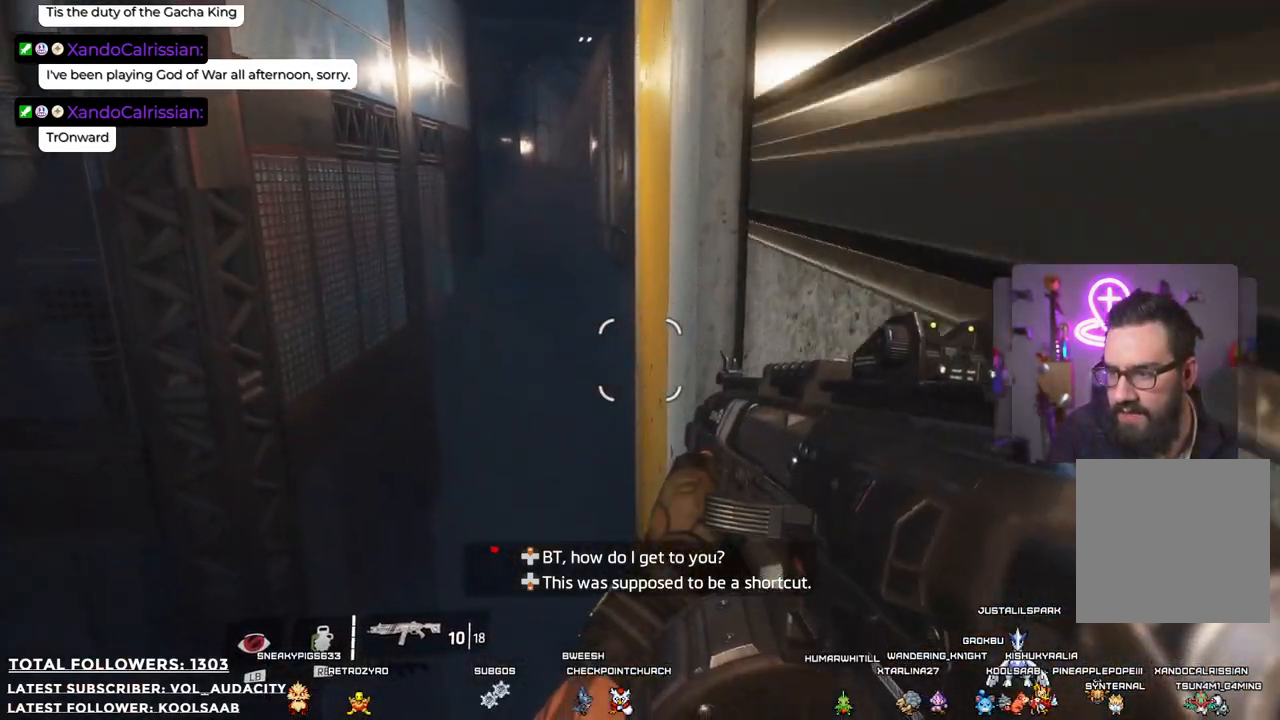
{"buttons": ["A"], "left_stick": "up-right", "right_stick": "center", "events": [[100, "A", "down"]]}
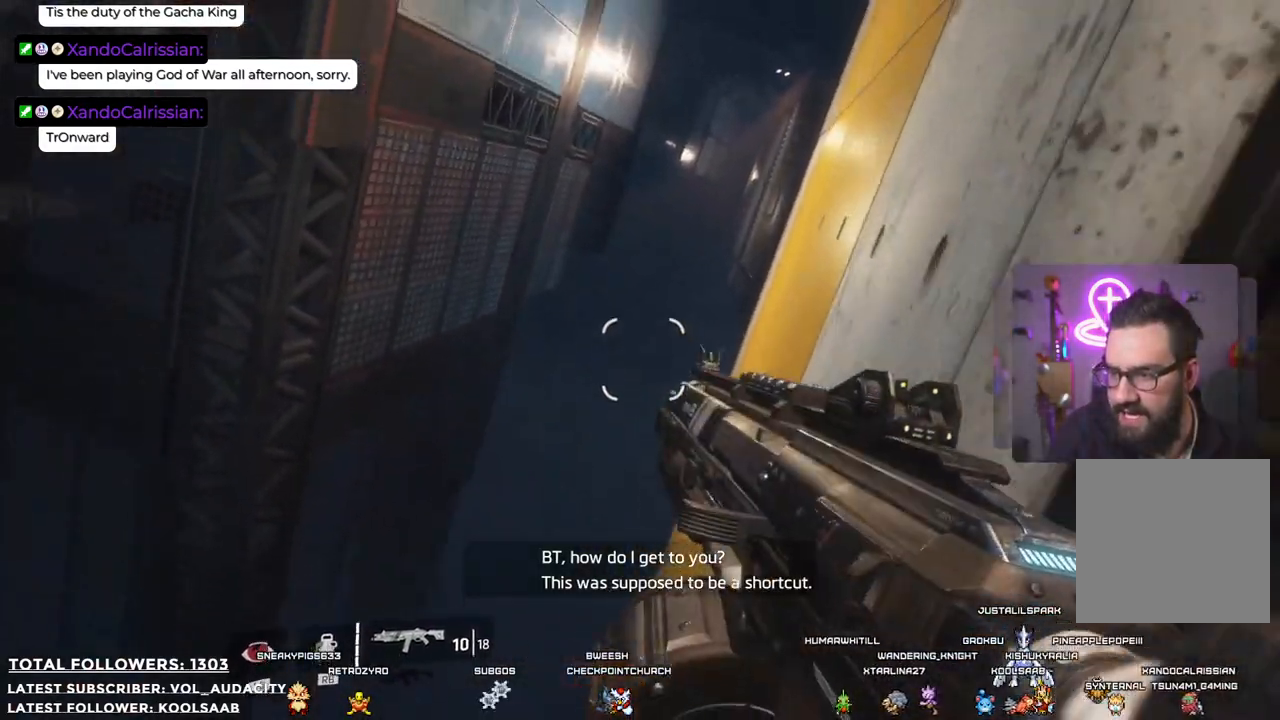
{"buttons": ["A"], "left_stick": "up-right", "right_stick": "center", "events": []}
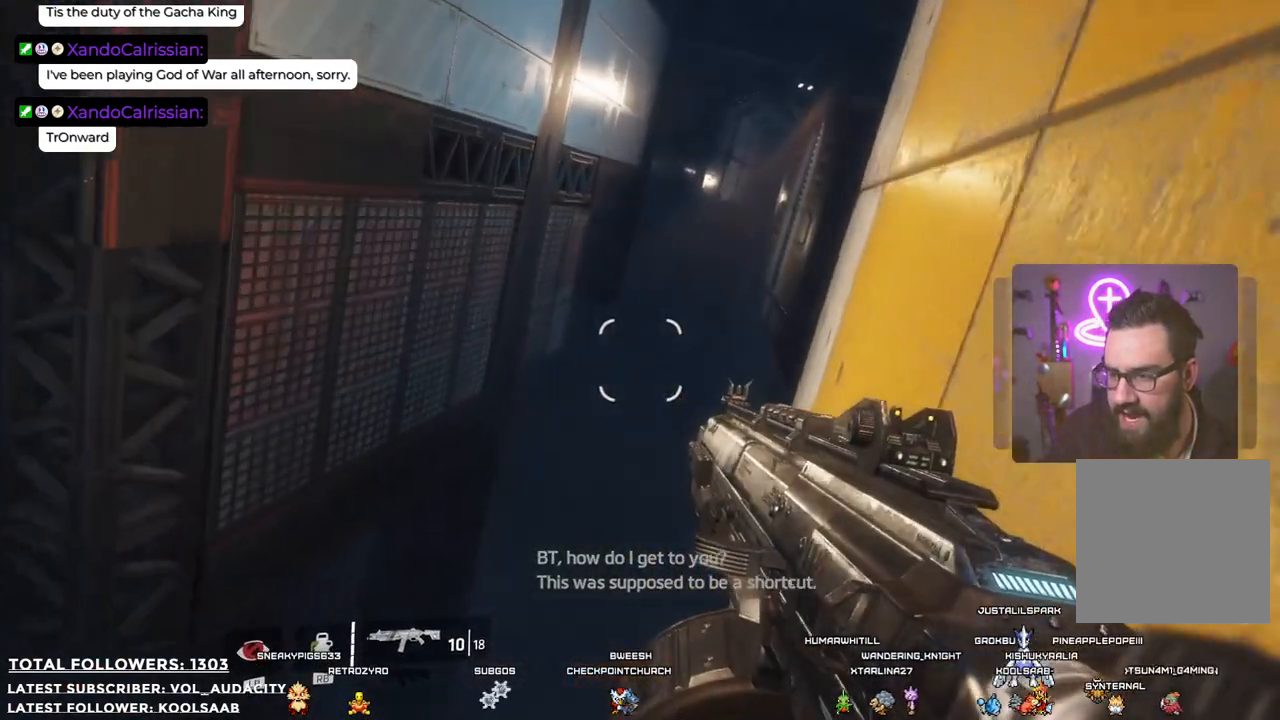
{"buttons": ["A"], "left_stick": "up-left", "right_stick": "center", "events": [[33, "A", "up"], [150, "A", "down"], [150, "left_stick", "up"], [300, "left_stick", "up-left"]]}
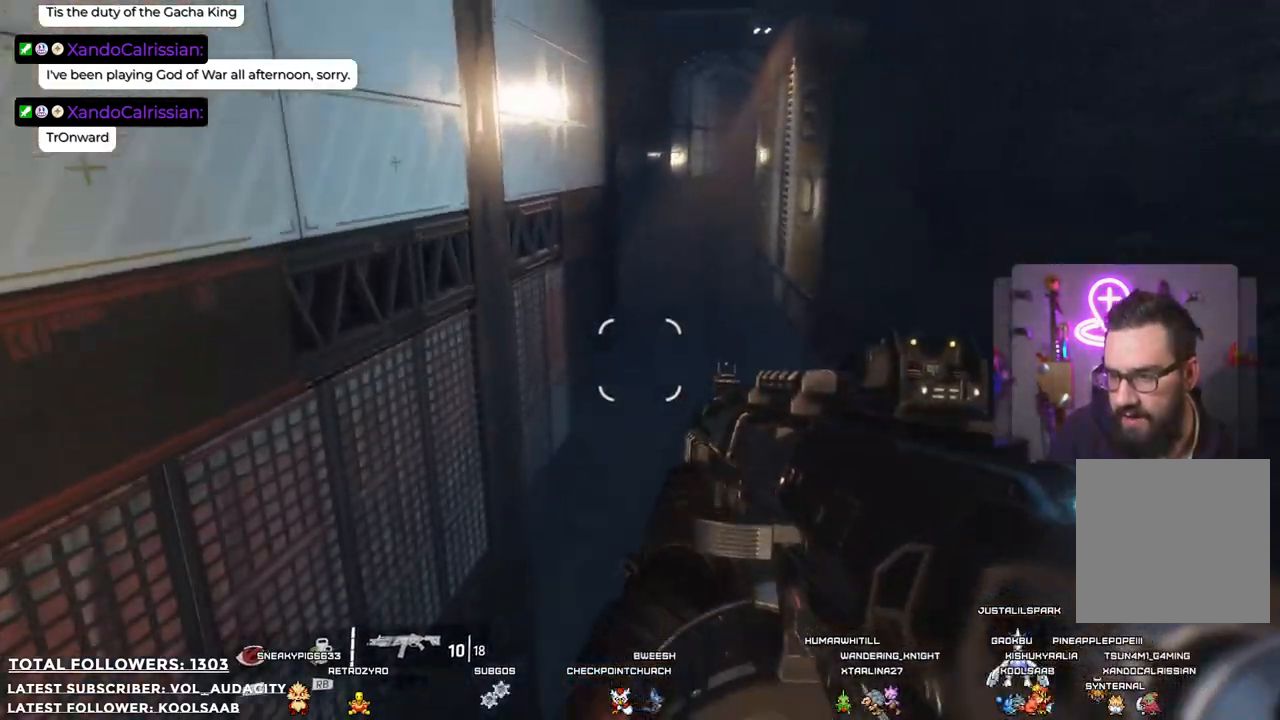
{"buttons": ["A"], "left_stick": "up-left", "right_stick": "center", "events": [[150, "A", "up"], [217, "A", "down"]]}
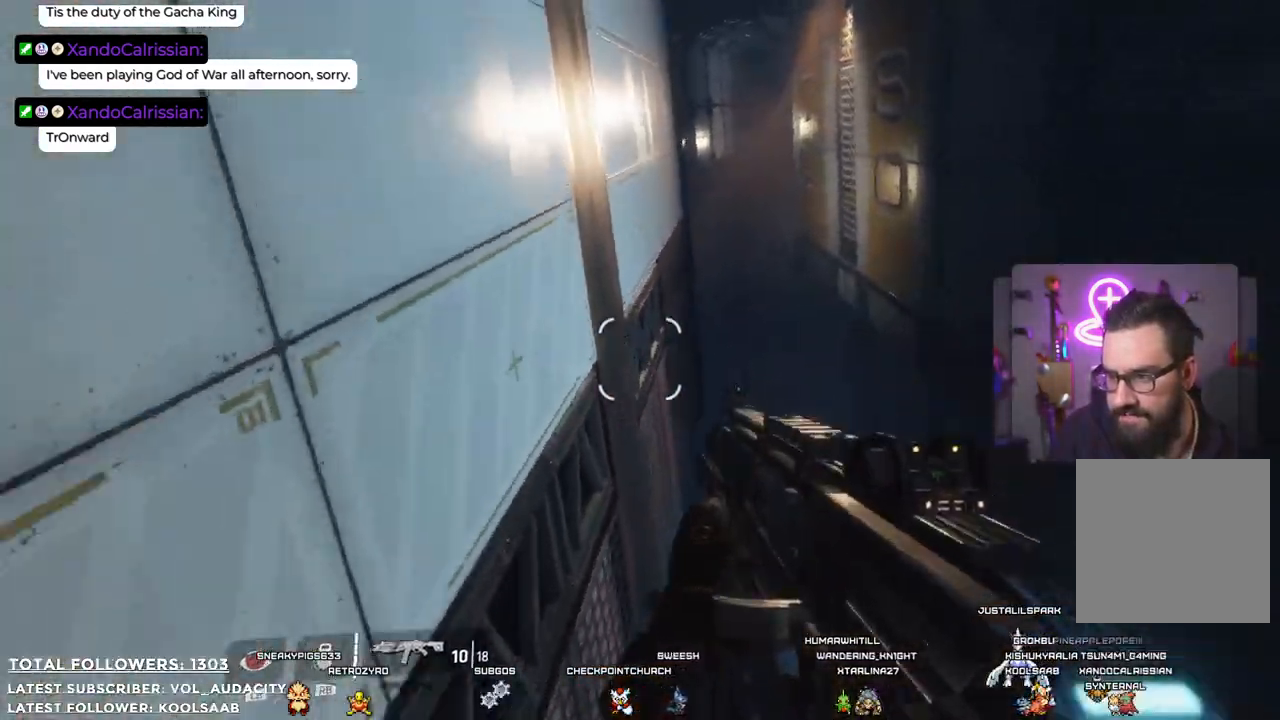
{"buttons": ["A"], "left_stick": "up-left", "right_stick": "center", "events": []}
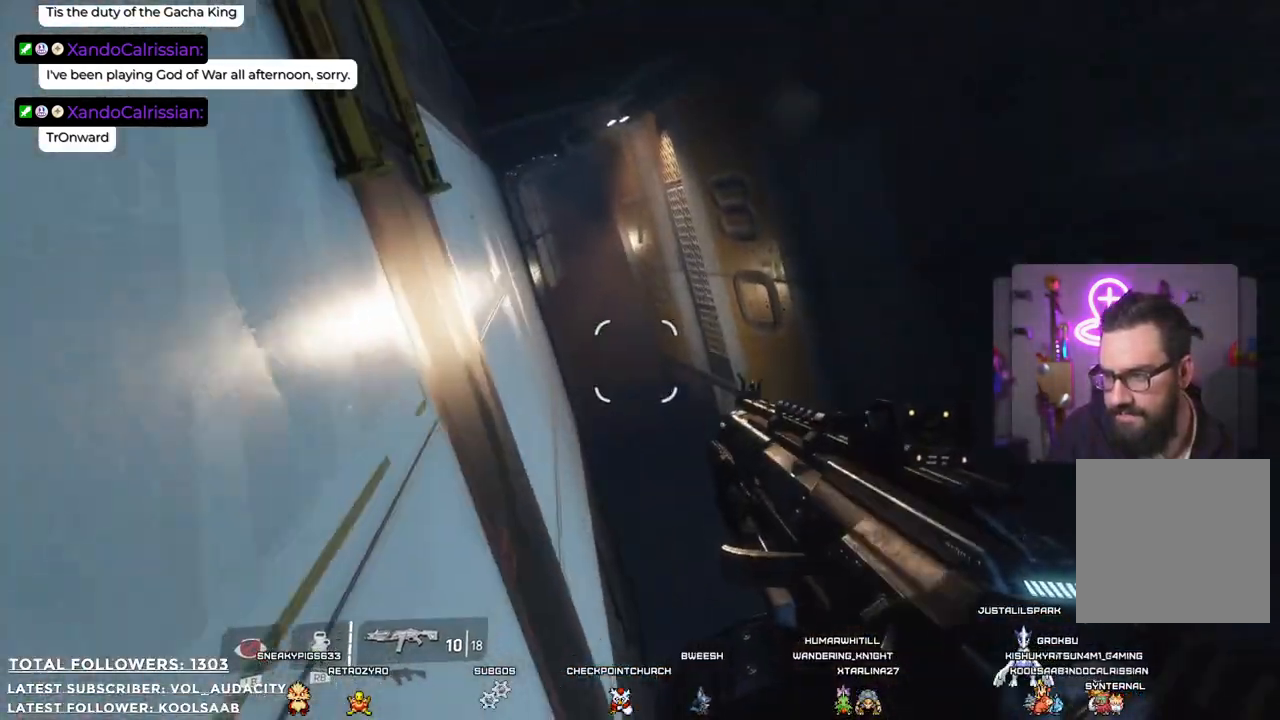
{"buttons": ["A"], "left_stick": "up", "right_stick": "center", "events": [[150, "left_stick", "up"]]}
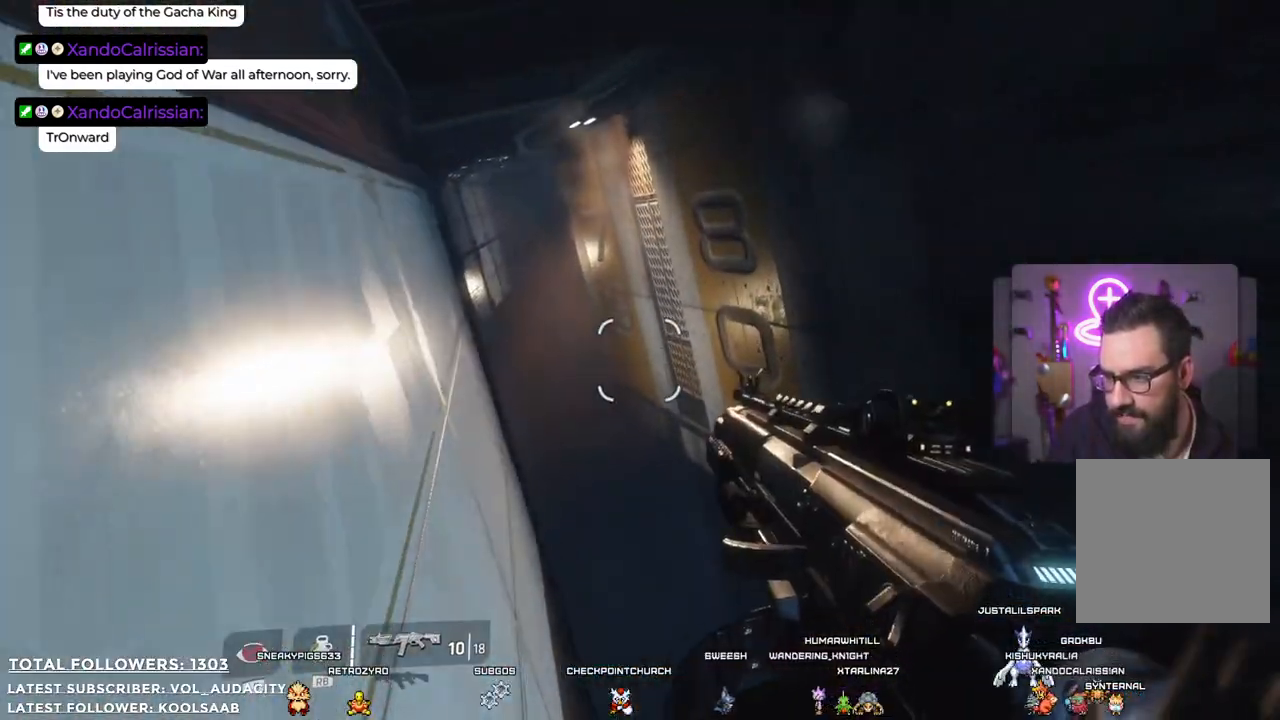
{"buttons": ["A"], "left_stick": "up", "right_stick": "center", "events": []}
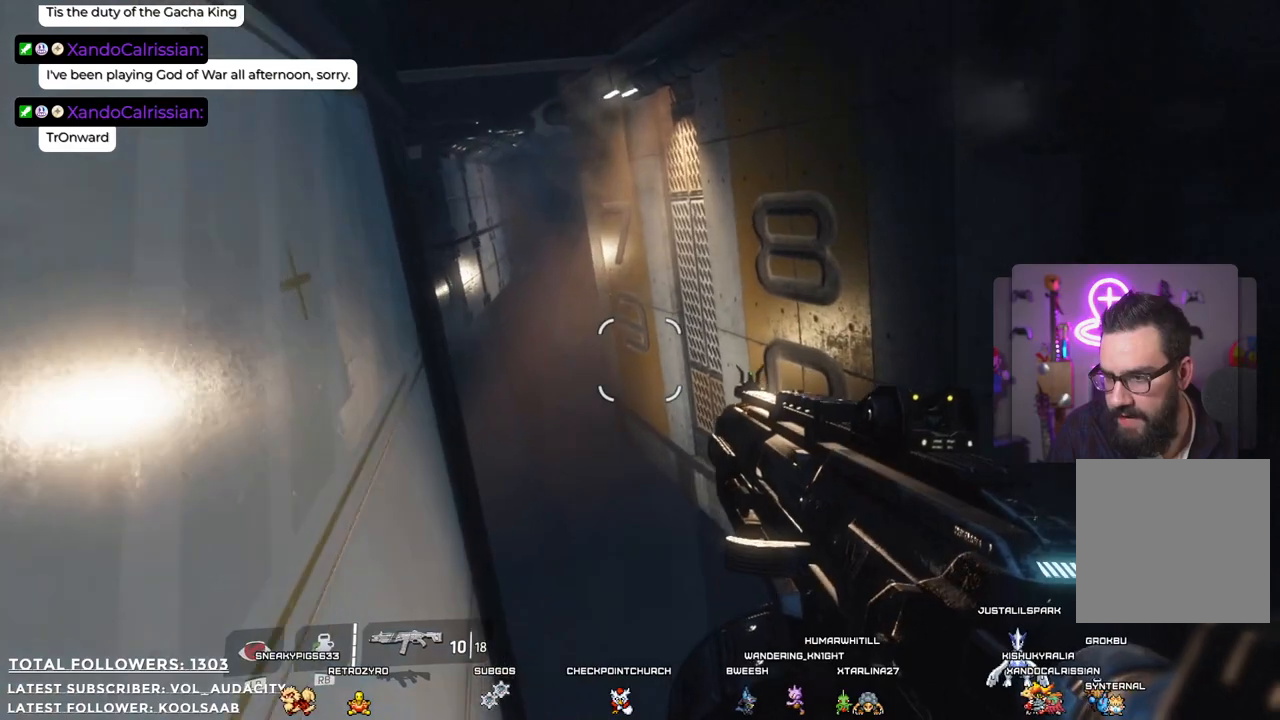
{"buttons": ["A"], "left_stick": "up-right", "right_stick": "center", "events": [[184, "A", "up"], [334, "A", "down"], [401, "left_stick", "up-right"]]}
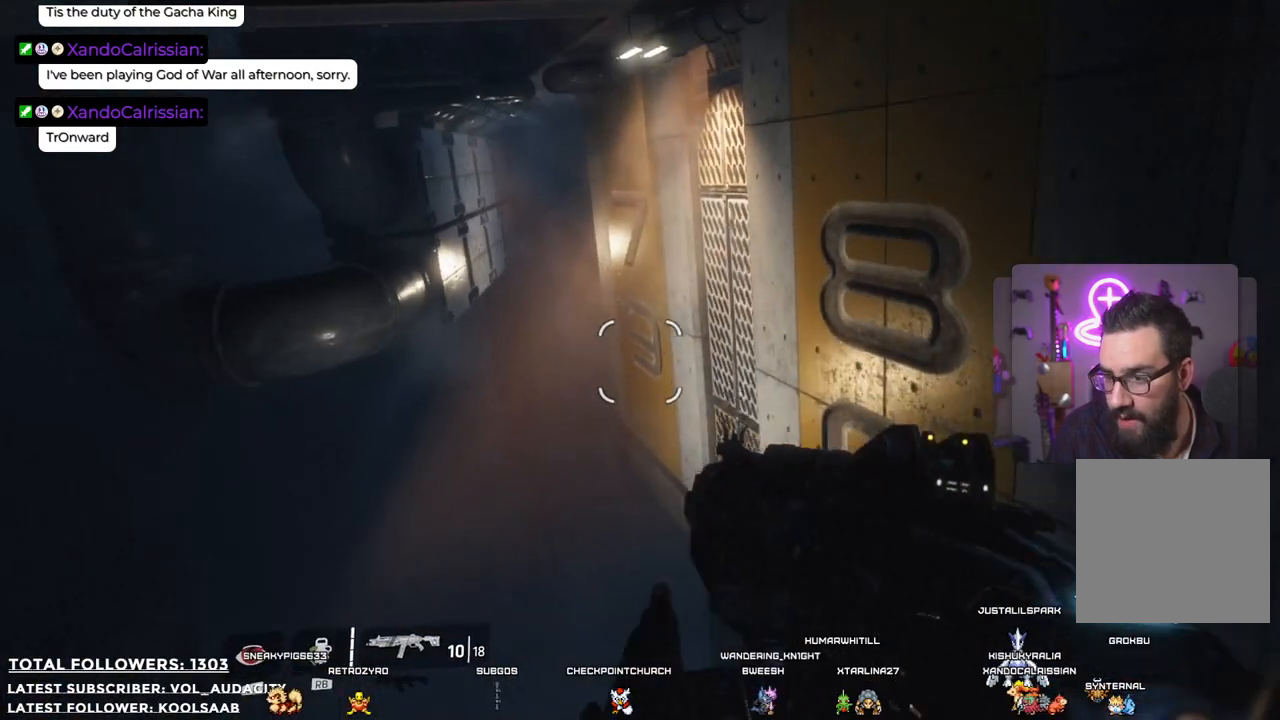
{"buttons": ["A"], "left_stick": "up-right", "right_stick": "center", "events": [[268, "A", "up"], [418, "A", "down"]]}
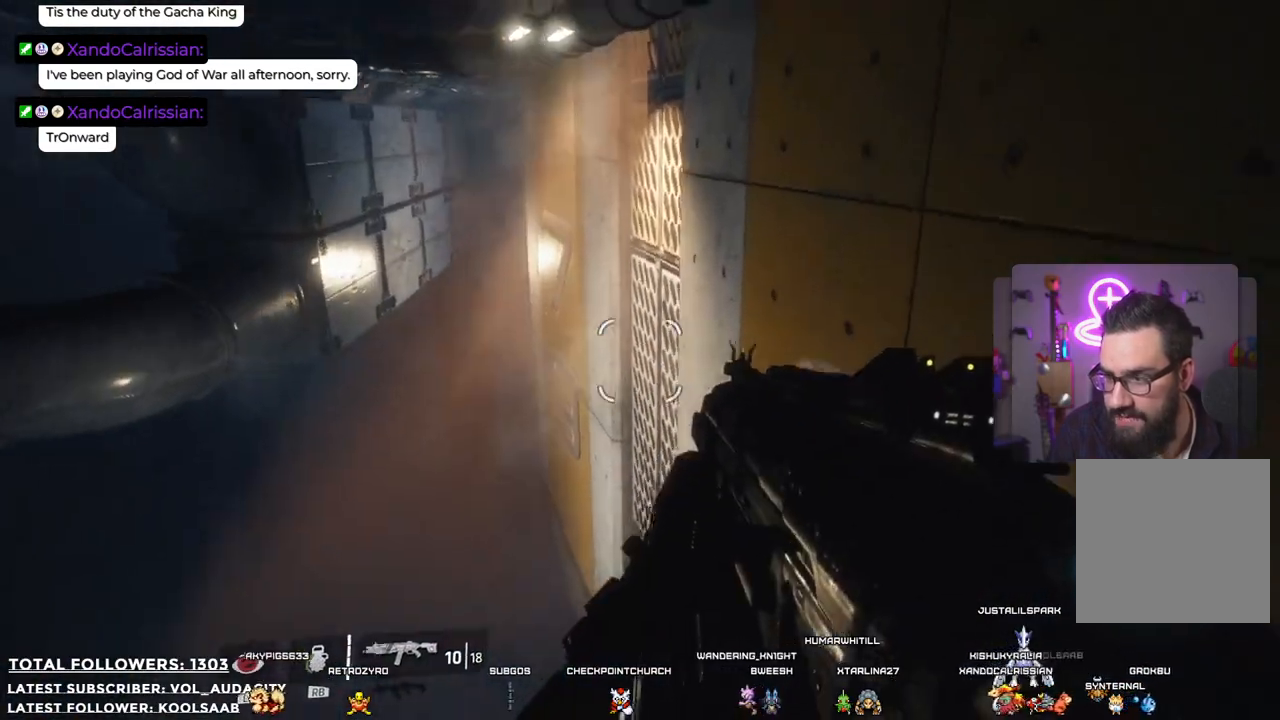
{"buttons": ["A"], "left_stick": "up", "right_stick": "center", "events": [[217, "left_stick", "up"]]}
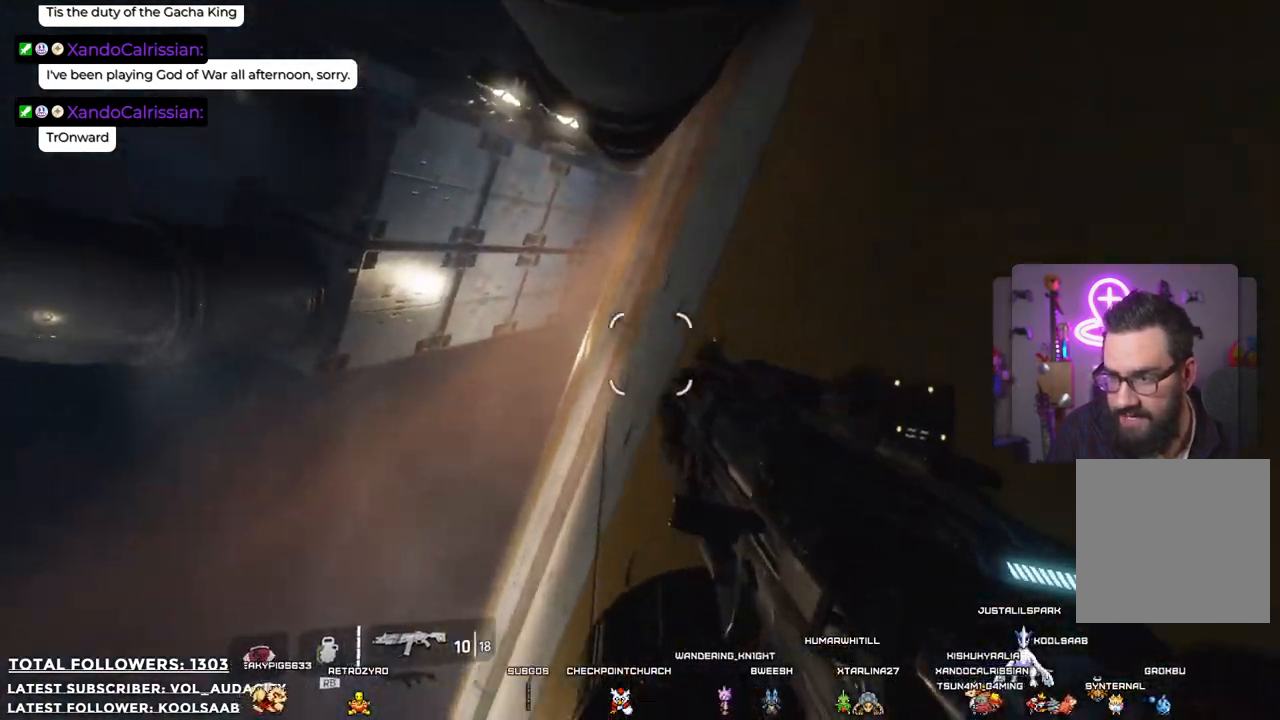
{"buttons": ["A"], "left_stick": "up", "right_stick": "center", "events": []}
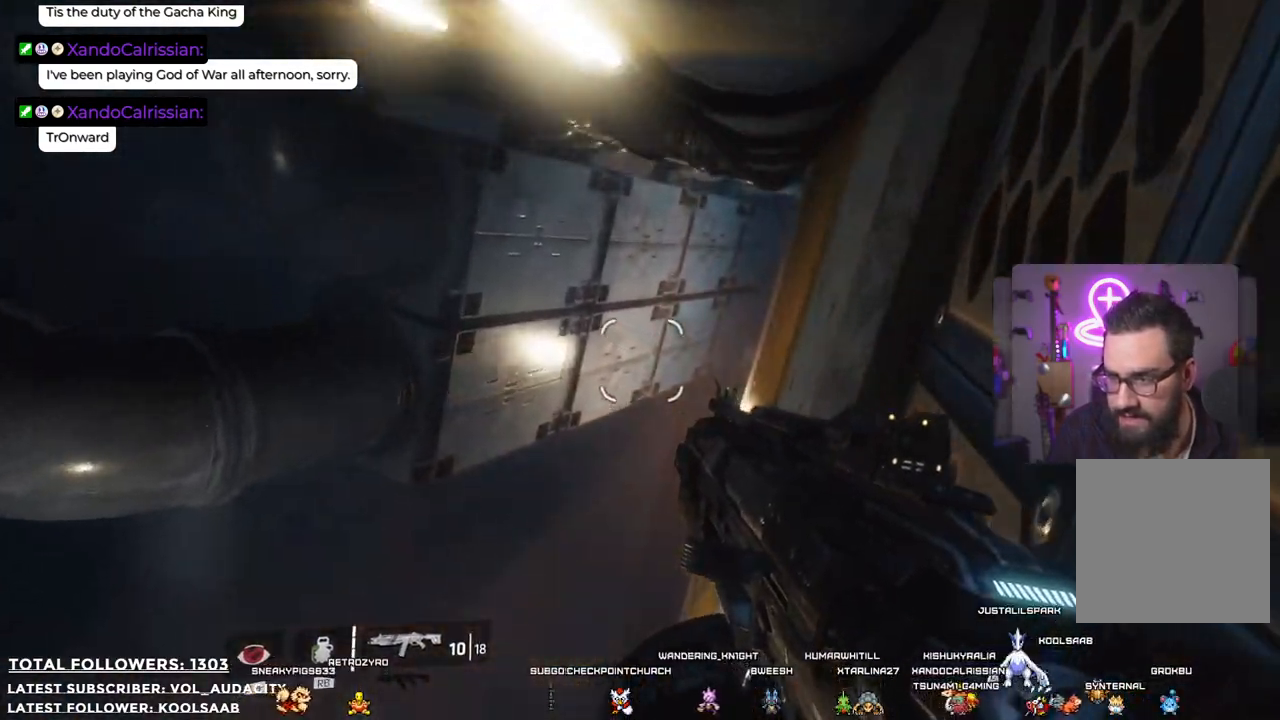
{"buttons": ["A"], "left_stick": "up", "right_stick": "center", "events": []}
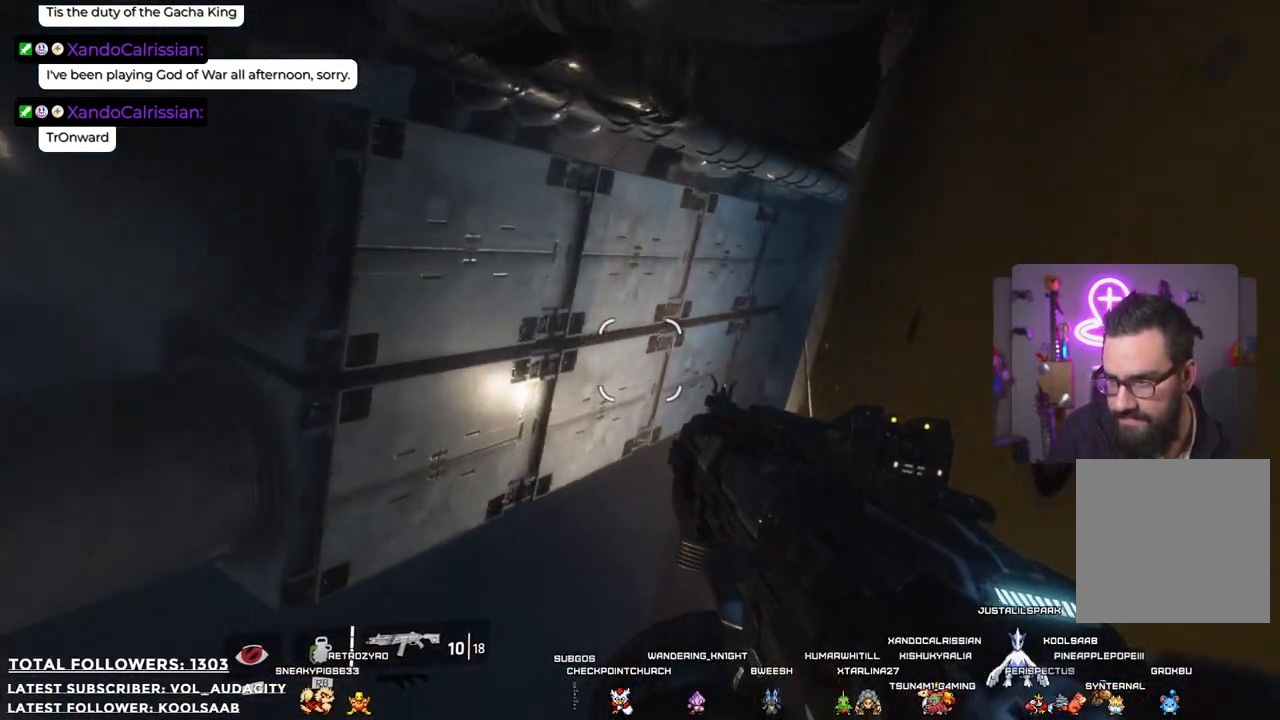
{"buttons": ["A"], "left_stick": "up", "right_stick": "center", "events": []}
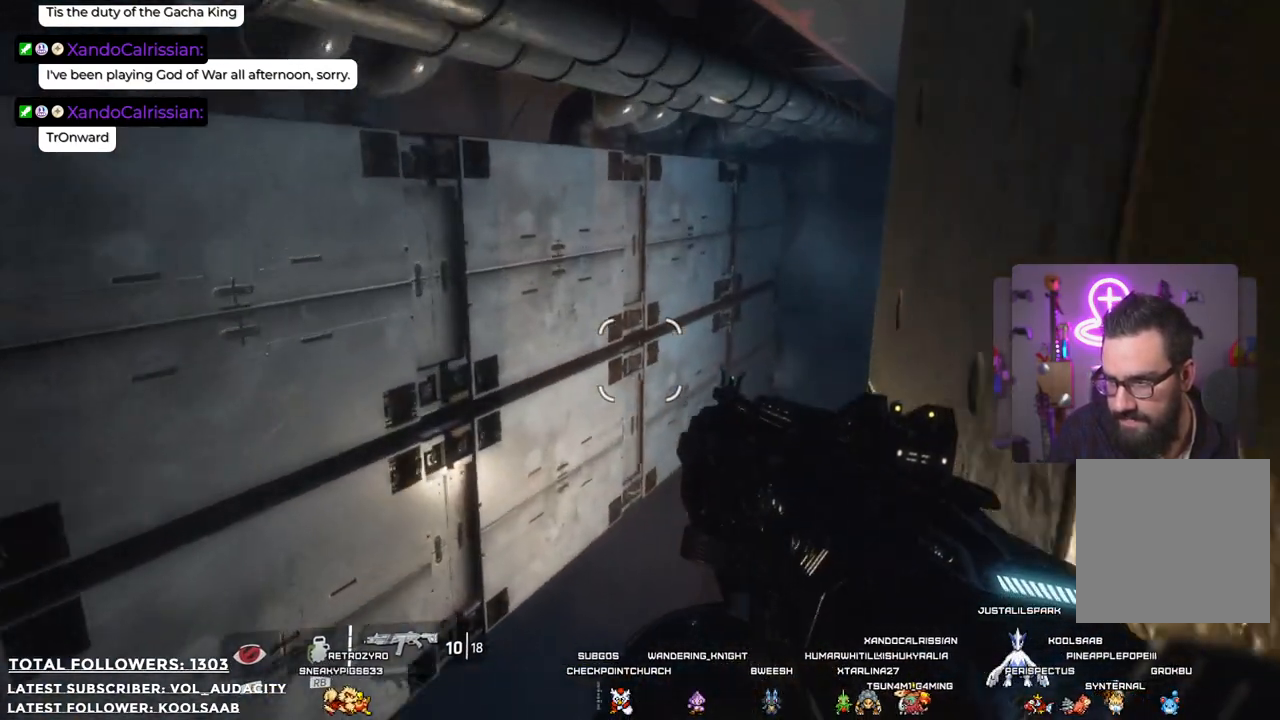
{"buttons": [], "left_stick": "up-left", "right_stick": "center", "events": [[50, "A", "up"], [184, "A", "down"], [301, "left_stick", "up-left"], [501, "A", "up"]]}
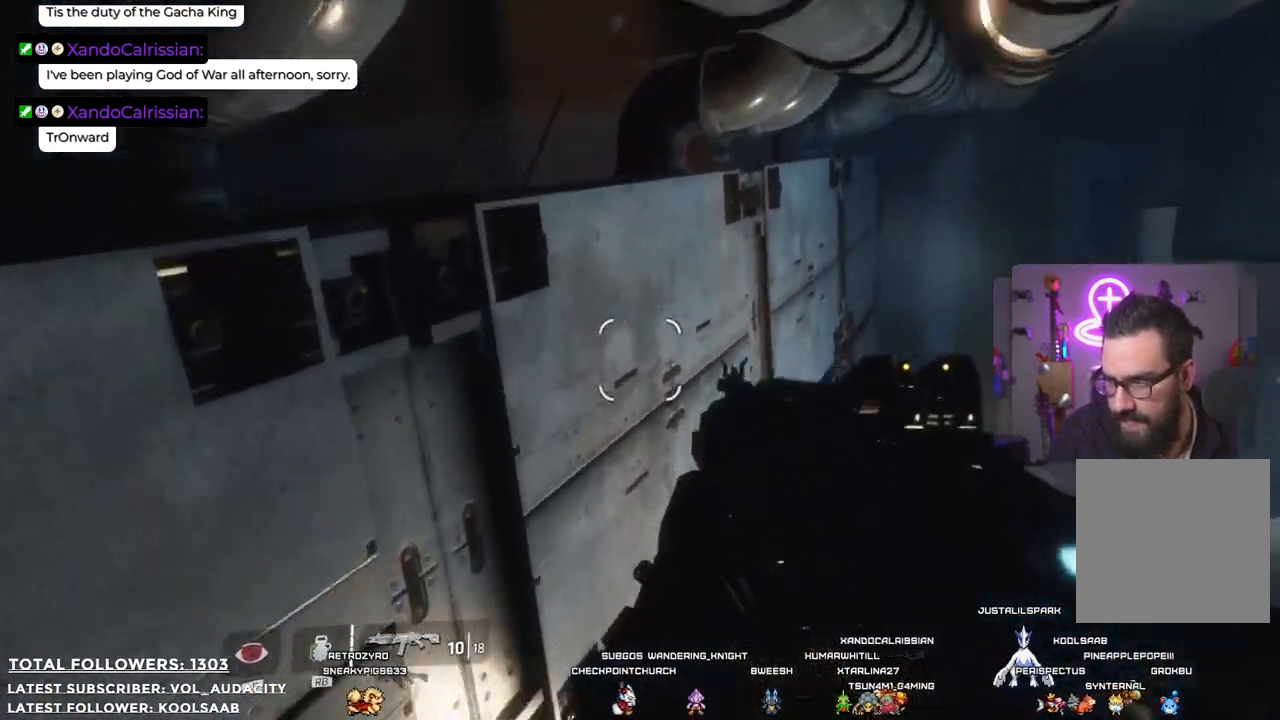
{"buttons": ["A"], "left_stick": "up", "right_stick": "center", "events": [[134, "left_stick", "up"], [334, "A", "down"]]}
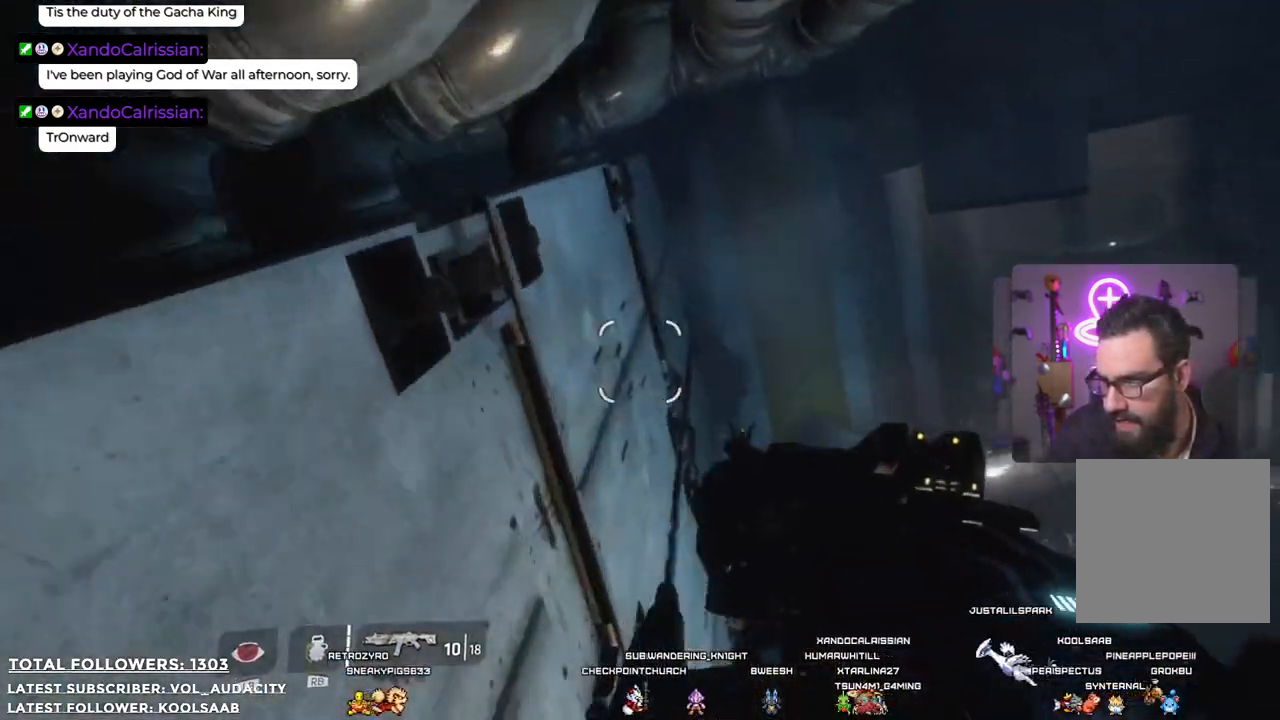
{"buttons": ["A"], "left_stick": "up", "right_stick": "center", "events": []}
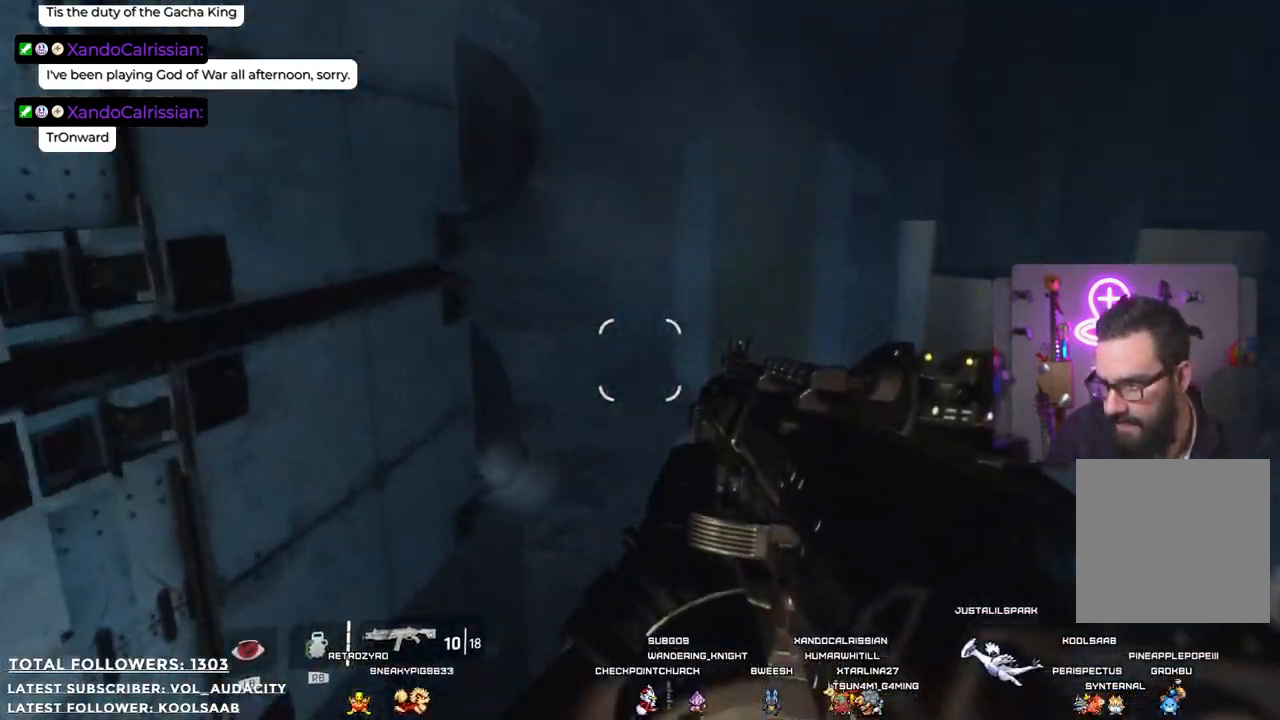
{"buttons": ["A"], "left_stick": "up-left", "right_stick": "center", "events": [[67, "A", "up"], [67, "left_stick", "up-left"], [150, "A", "down"]]}
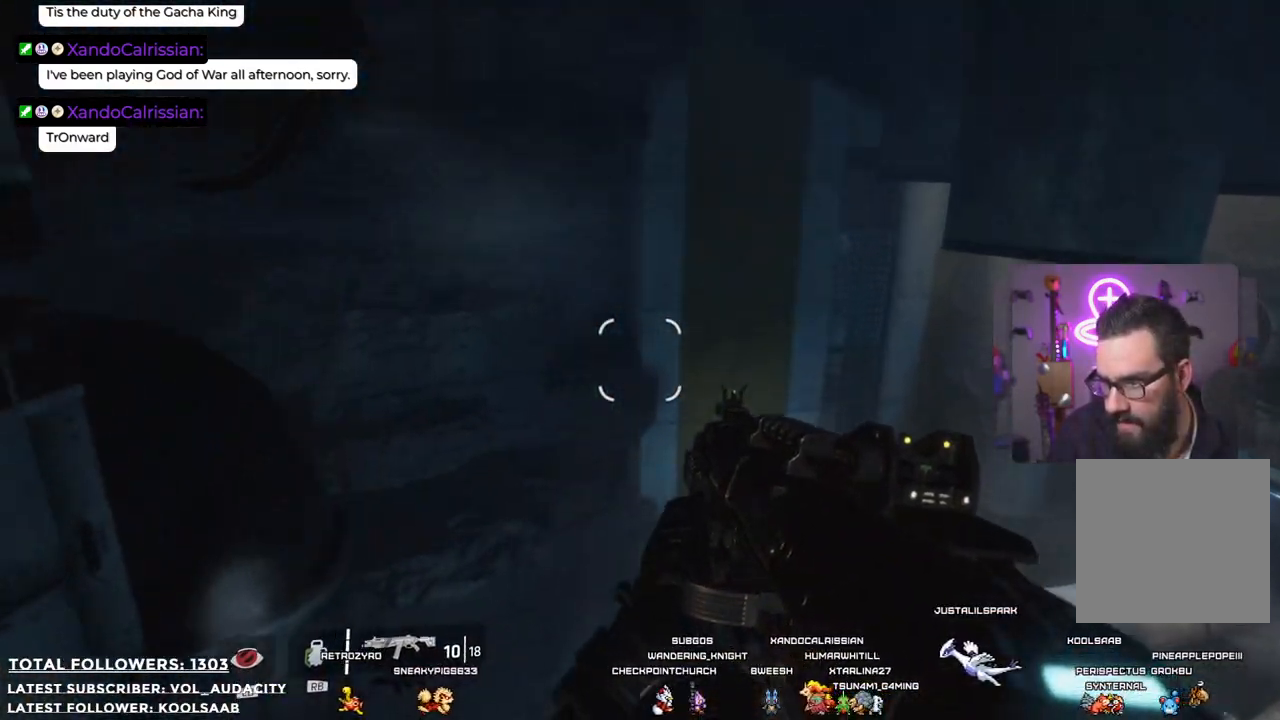
{"buttons": ["A"], "left_stick": "up-left", "right_stick": "center", "events": []}
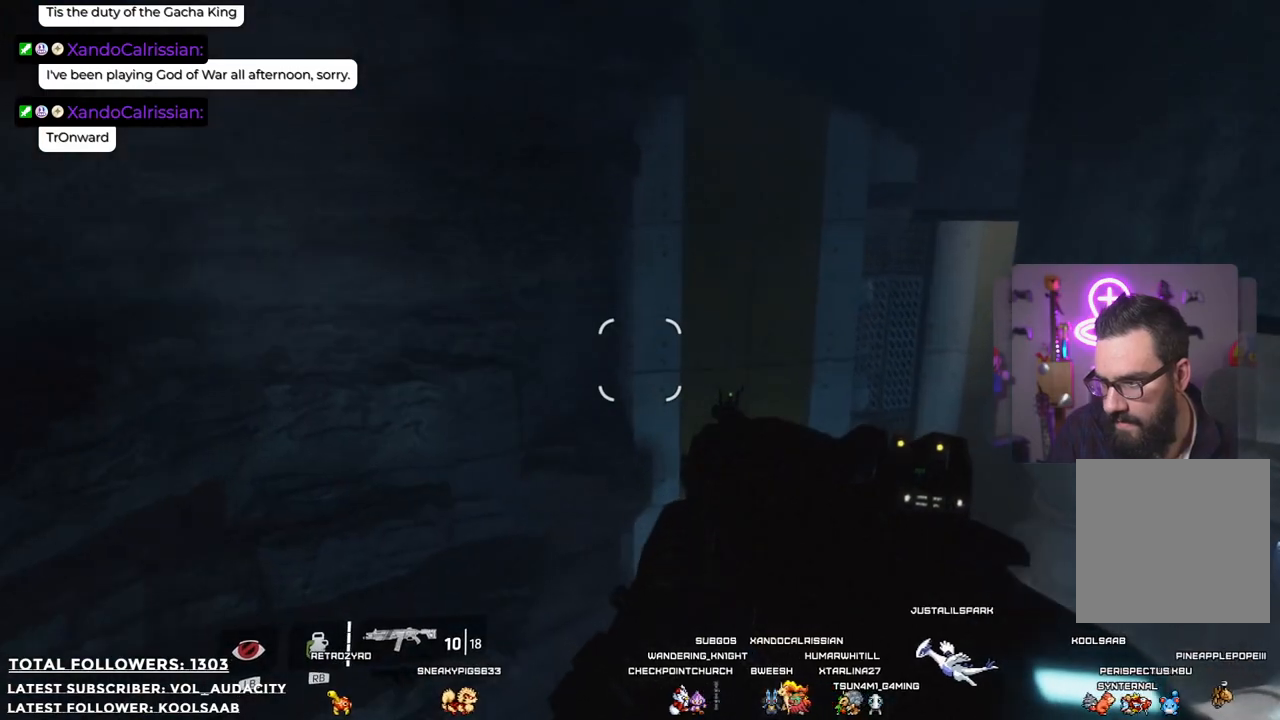
{"buttons": ["A"], "left_stick": "up", "right_stick": "center", "events": [[250, "left_stick", "up"], [267, "A", "up"], [384, "A", "down"]]}
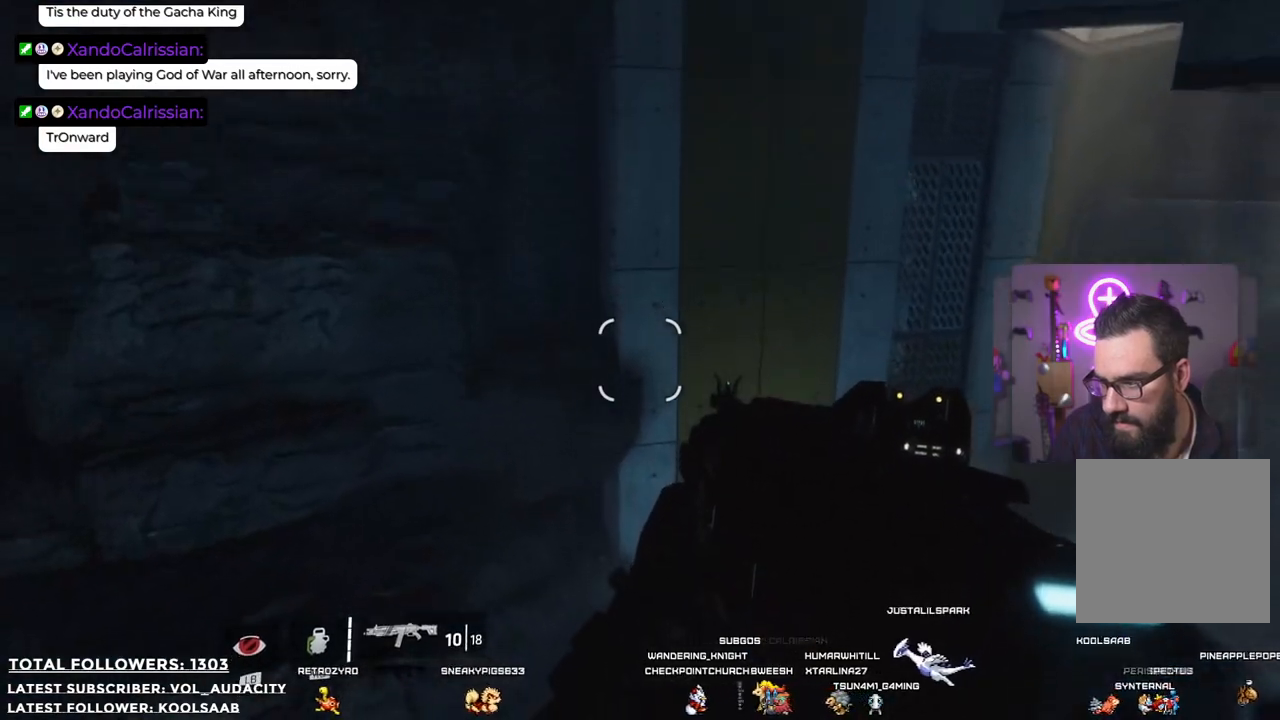
{"buttons": [], "left_stick": "up", "right_stick": "down-right", "events": [[67, "A", "up"], [217, "right_stick", "down-right"]]}
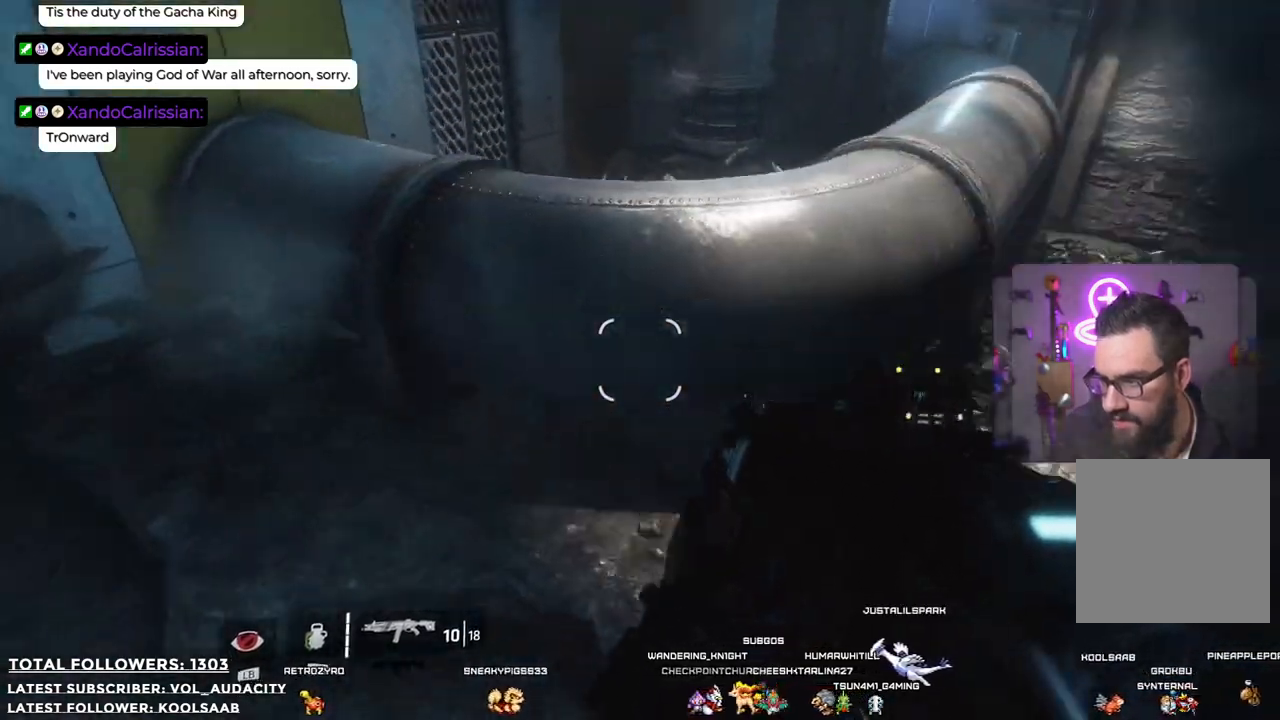
{"buttons": [], "left_stick": "up", "right_stick": "center", "events": [[117, "right_stick", "center"]]}
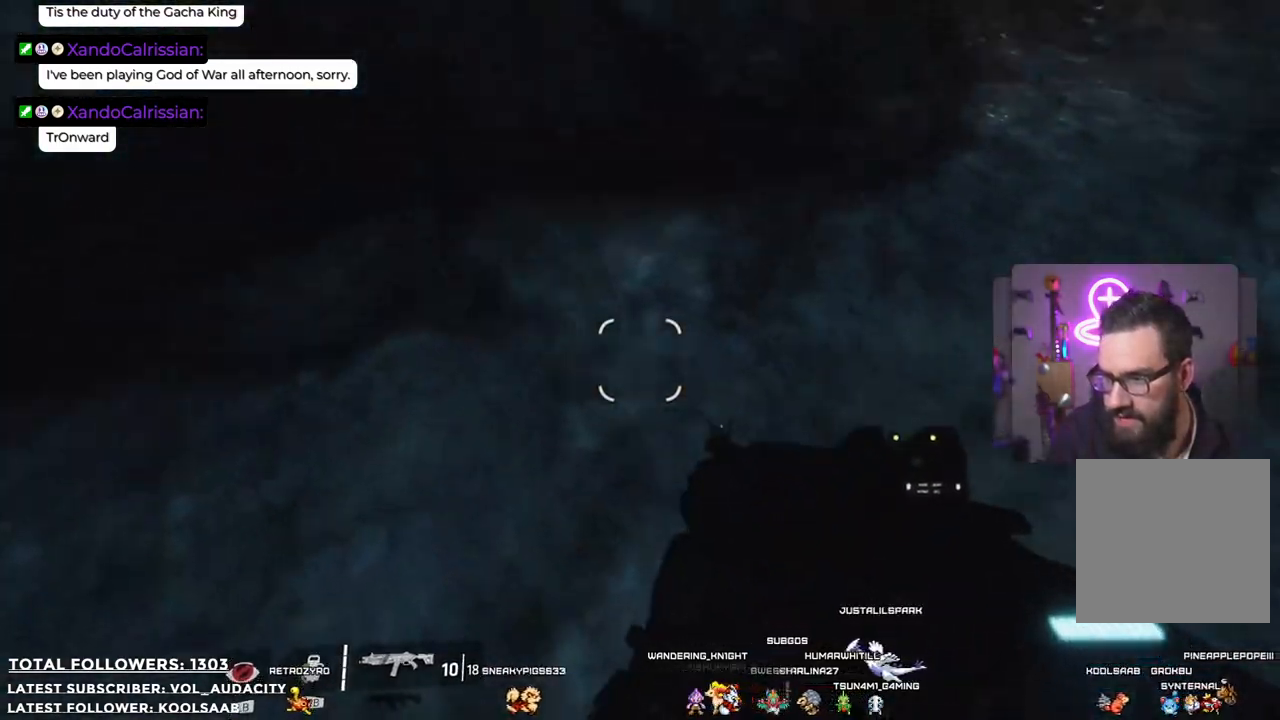
{"buttons": ["A"], "left_stick": "up", "right_stick": "center", "events": [[417, "A", "down"]]}
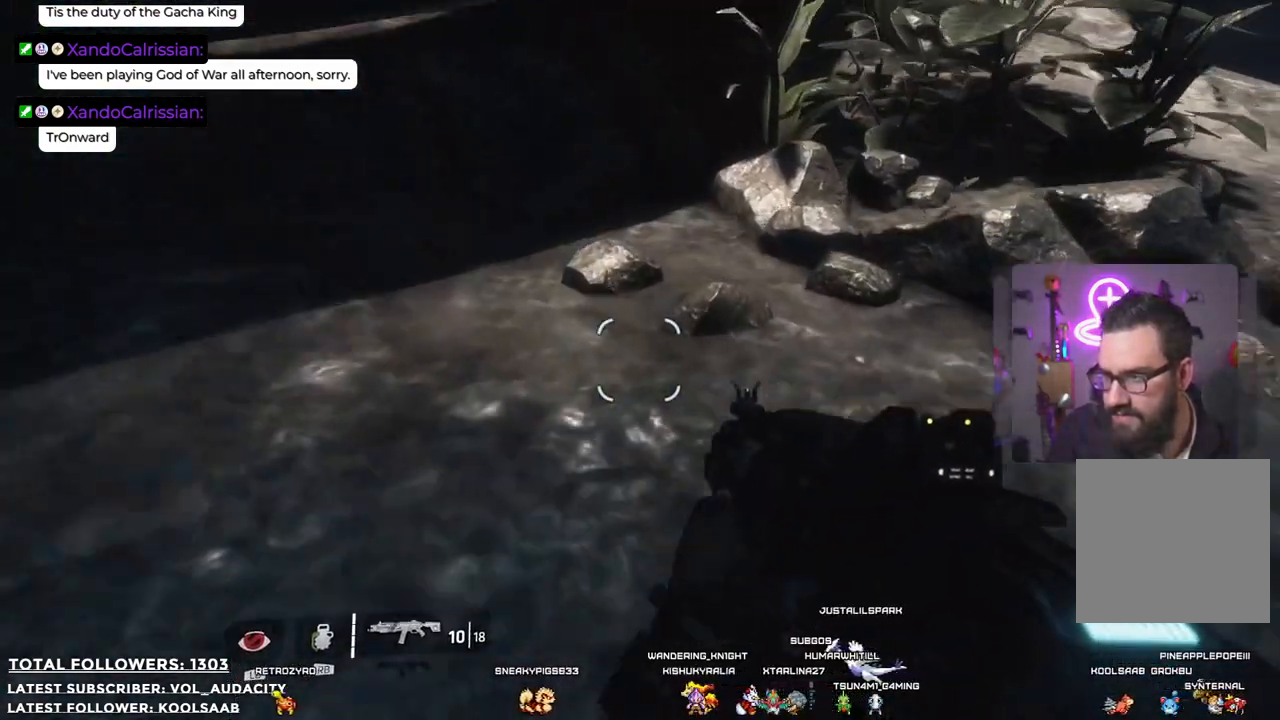
{"buttons": ["A"], "left_stick": "down-right", "right_stick": "center", "events": [[67, "left_stick", "center"], [234, "A", "up"], [400, "A", "down"], [400, "left_stick", "down-right"]]}
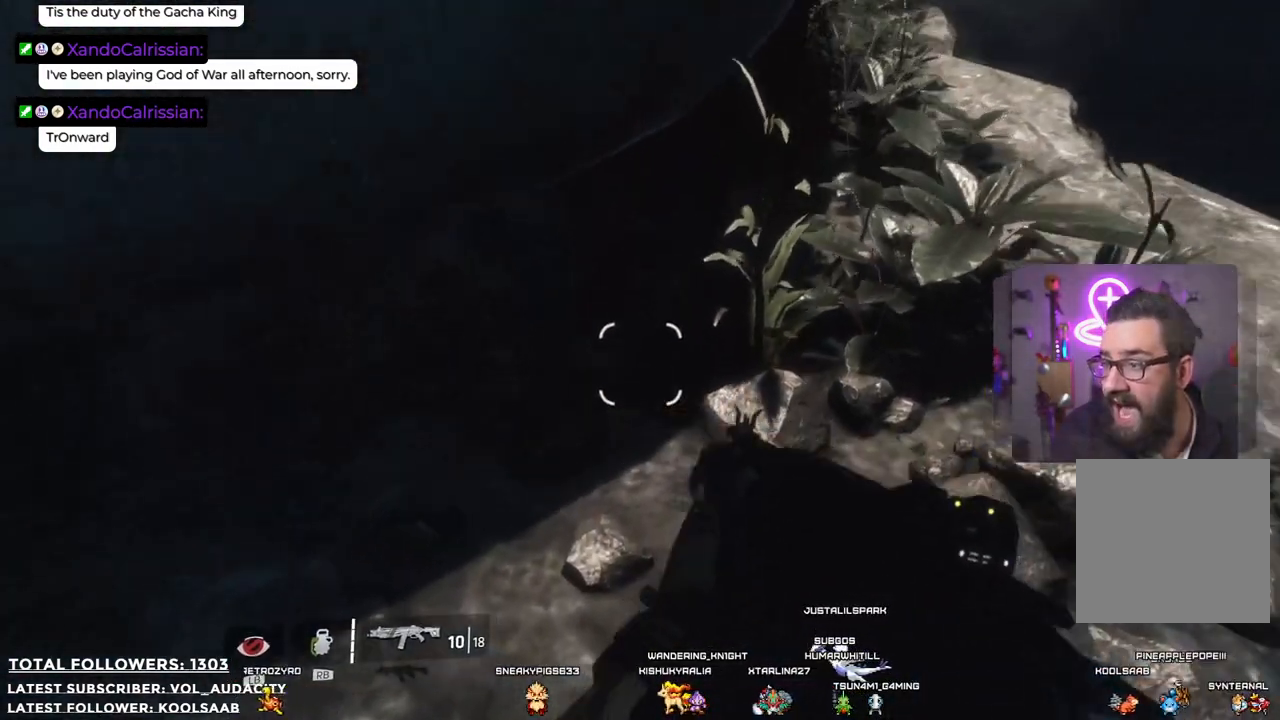
{"buttons": ["A"], "left_stick": "left", "right_stick": "center", "events": [[66, "left_stick", "center"], [217, "A", "up"], [451, "A", "down"], [501, "left_stick", "left"]]}
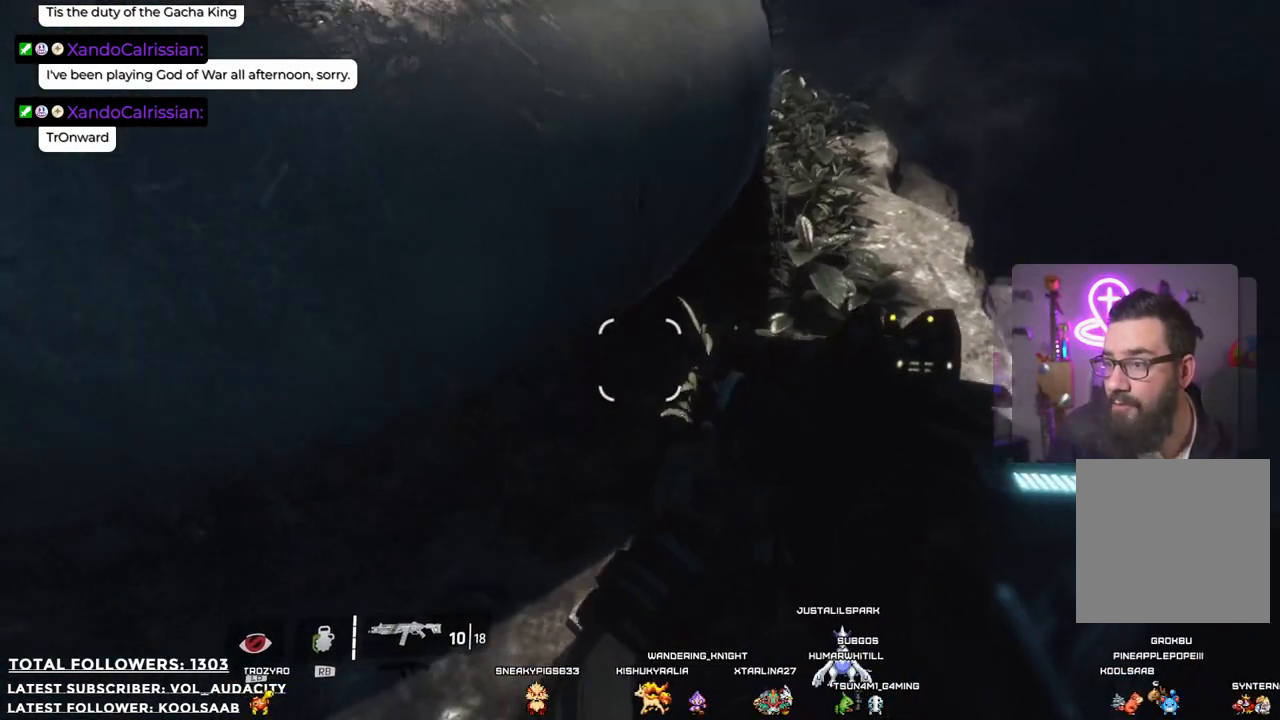
{"buttons": ["A"], "left_stick": "up-left", "right_stick": "center", "events": [[83, "left_stick", "up-left"]]}
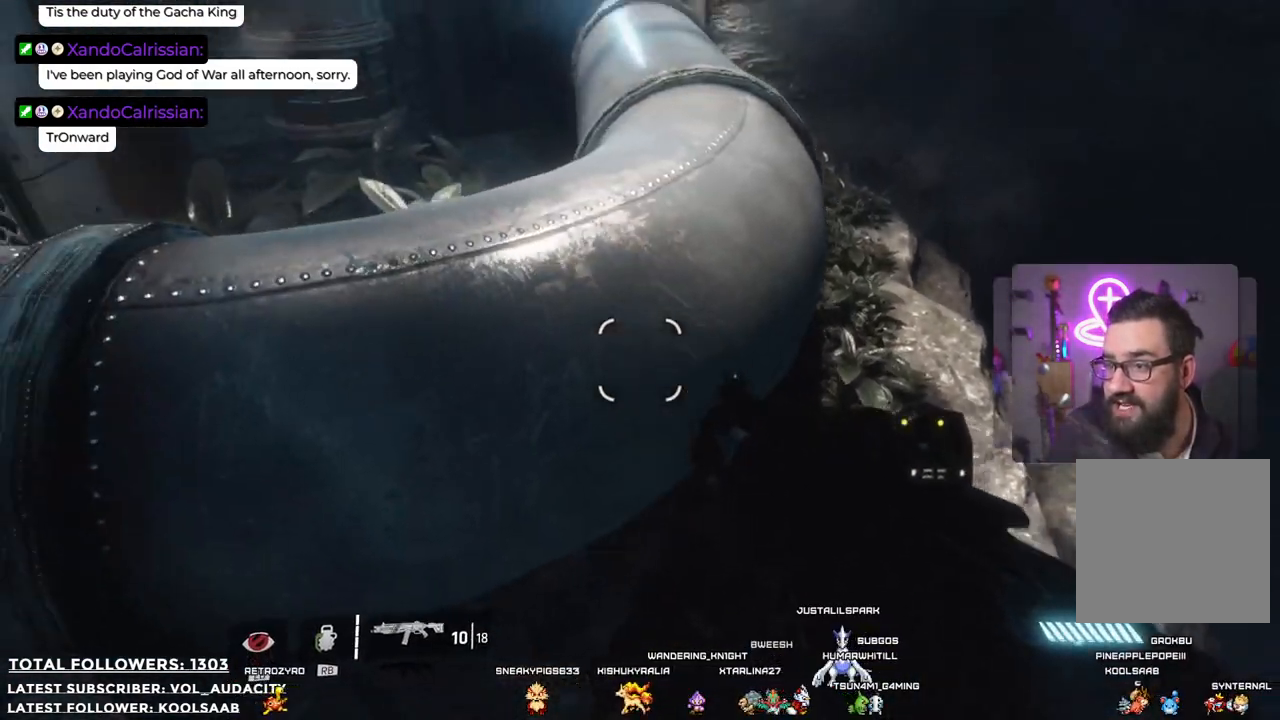
{"buttons": [], "left_stick": "down-right", "right_stick": "up", "events": [[233, "A", "up"], [400, "right_stick", "up"], [434, "left_stick", "down-right"]]}
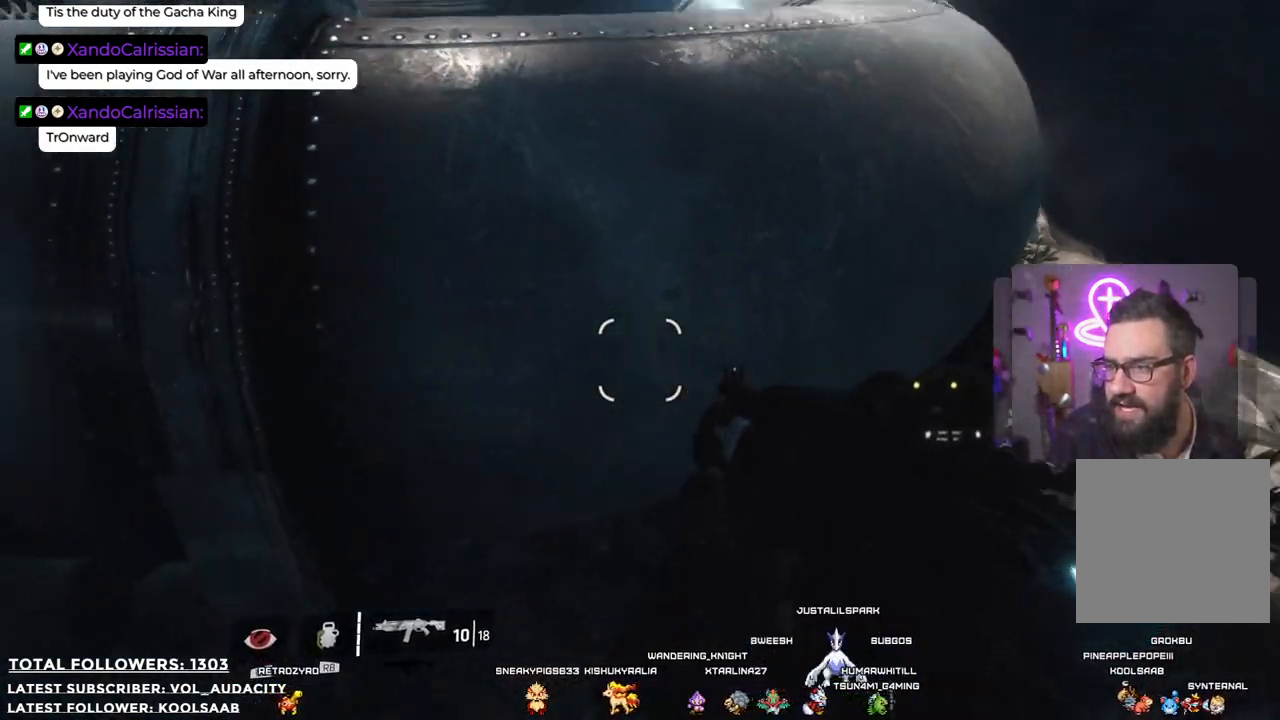
{"buttons": [], "left_stick": "right", "right_stick": "center", "events": [[167, "left_stick", "center"], [334, "right_stick", "center"], [401, "left_stick", "right"]]}
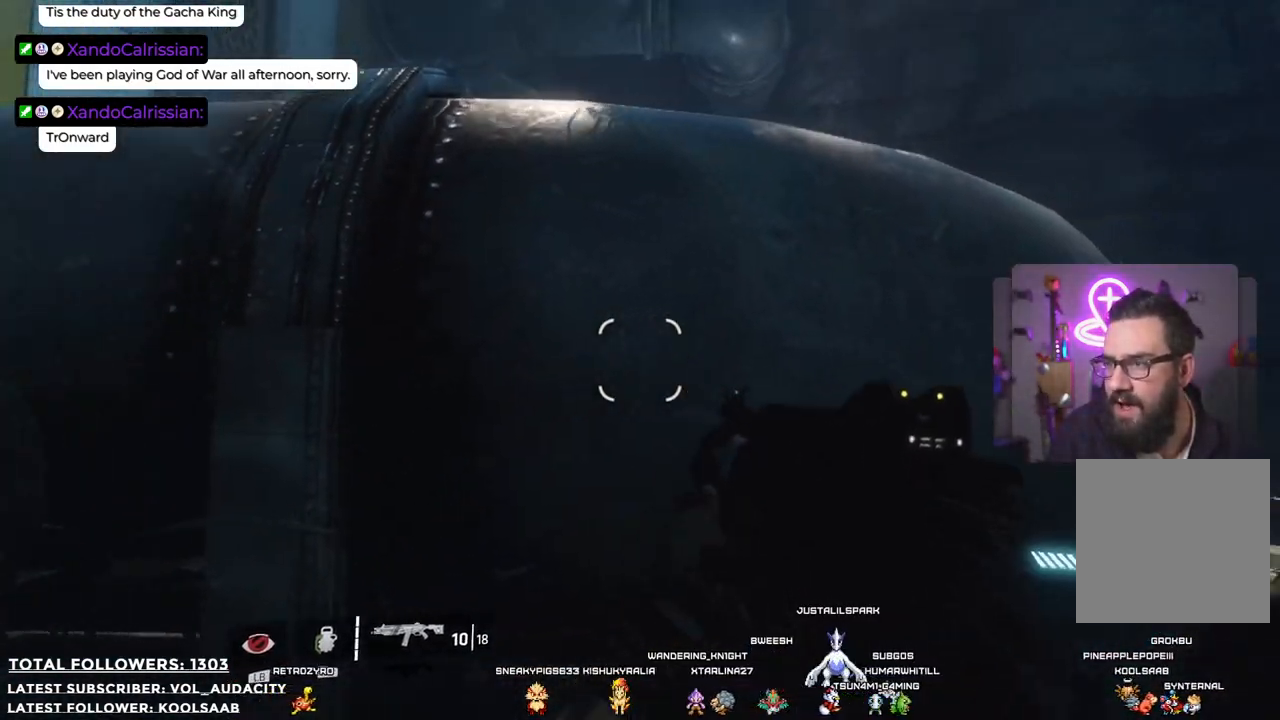
{"buttons": [], "left_stick": "center", "right_stick": "center", "events": [[217, "right_stick", "up-right"], [251, "left_stick", "center"], [318, "right_stick", "up-left"], [384, "right_stick", "center"]]}
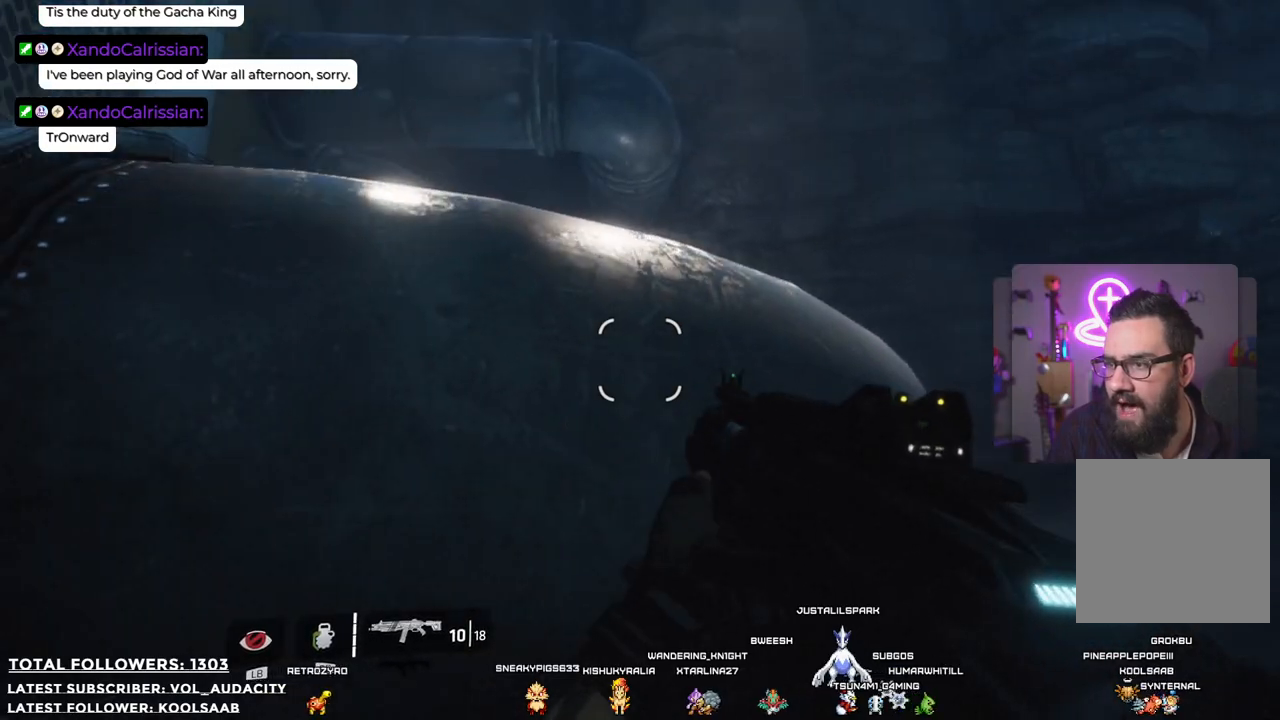
{"buttons": ["A"], "left_stick": "up-left", "right_stick": "center", "events": [[151, "A", "down"], [318, "A", "up"], [334, "left_stick", "up-left"], [451, "A", "down"]]}